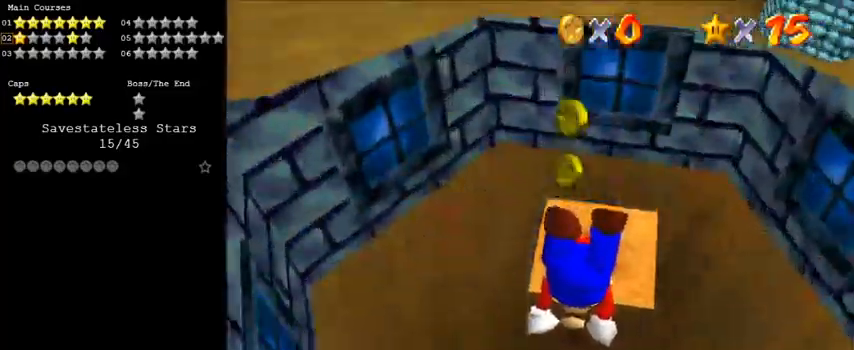
Gameplay with keyboard; each line is a JSON object with the keys held at the frame after it. "events" lists presses ("down") and releases ("up") of "a", "c", "ctrl", "d", "down", "left", "return", "right", "s", "shift", "up", "w", "x" and "y" between this image and that frame as [ms after this image, input, new state], when the widget could be followed in between. No other keys are recorded. Mouse input is not recorded.
{"keys": [], "events": [[100, "left", "up"], [400, "down", "up"]]}
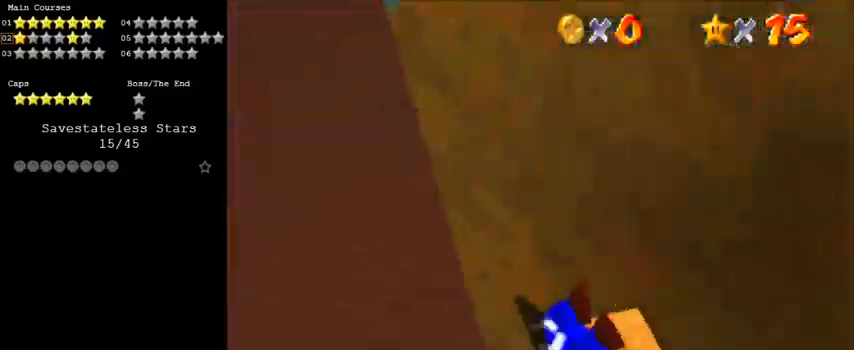
{"keys": ["down"], "events": [[100, "down", "down"], [167, "down", "up"], [367, "down", "down"]]}
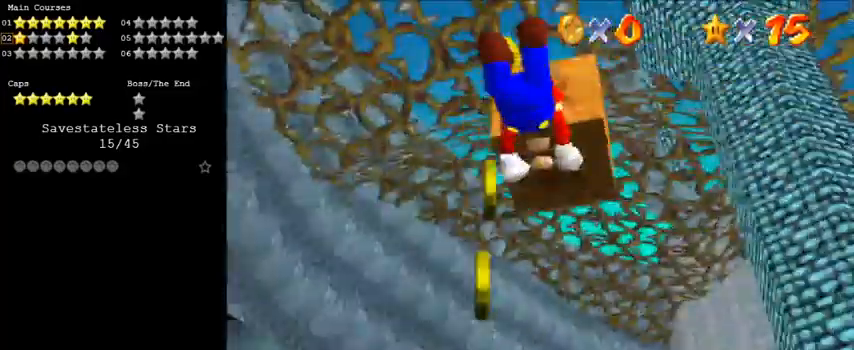
{"keys": ["up"], "events": [[333, "down", "up"], [433, "up", "down"]]}
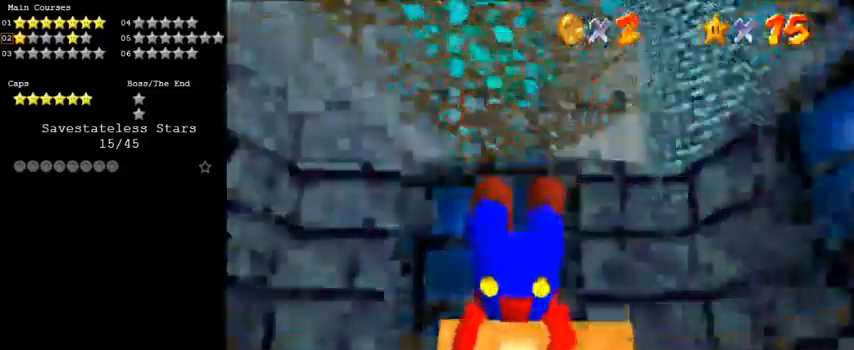
{"keys": ["up"], "events": []}
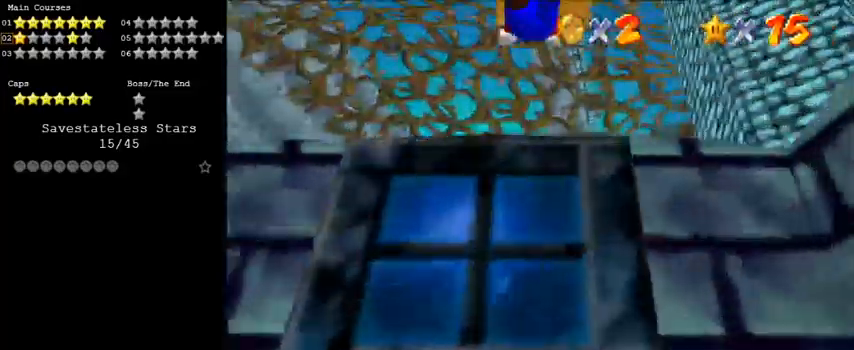
{"keys": ["up"], "events": []}
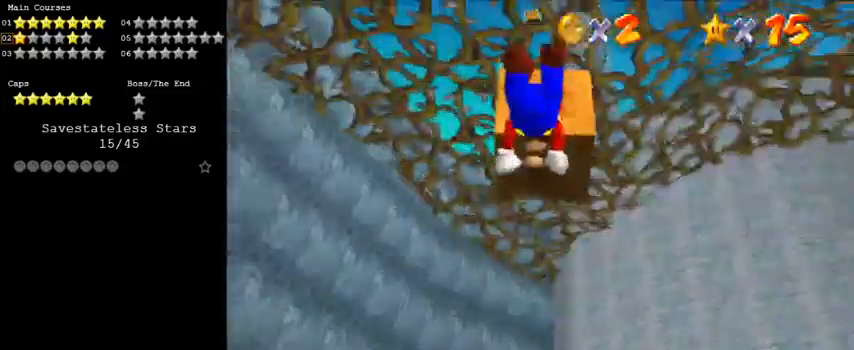
{"keys": ["right", "up"], "events": [[367, "c", "down"], [500, "c", "up"], [500, "right", "down"]]}
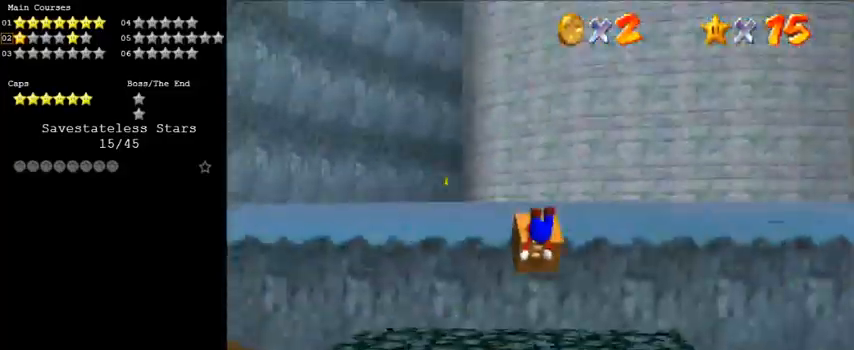
{"keys": ["up"], "events": [[233, "right", "up"], [233, "shift", "down"], [333, "shift", "up"]]}
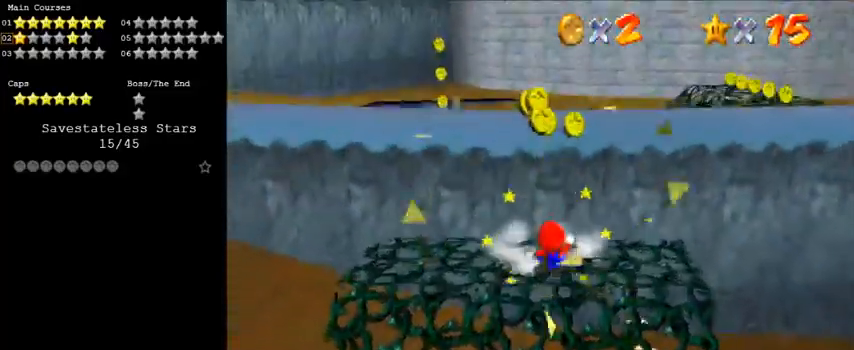
{"keys": ["up"], "events": [[167, "shift", "down"], [300, "shift", "up"]]}
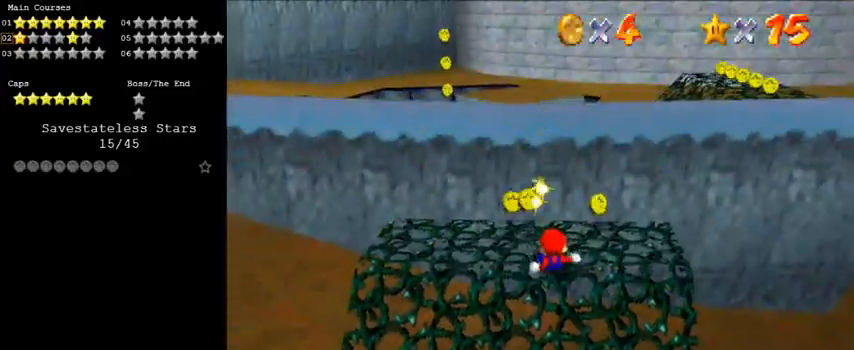
{"keys": ["left", "shift", "up"], "events": [[233, "a", "down"], [367, "a", "up"], [367, "left", "down"], [500, "shift", "down"]]}
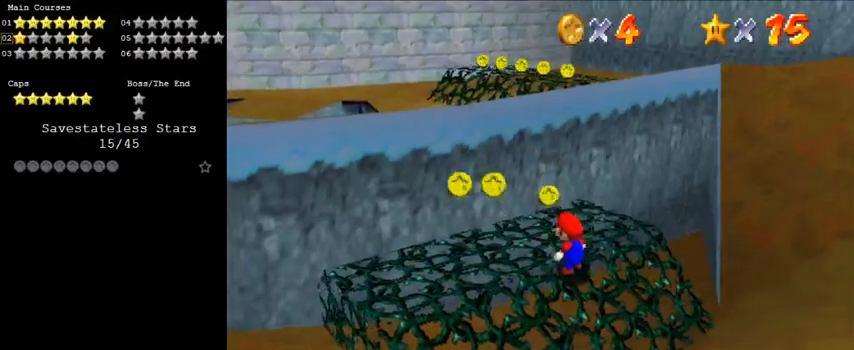
{"keys": ["down", "right"], "events": [[33, "ctrl", "down"], [133, "ctrl", "up"], [133, "shift", "up"], [167, "shift", "down"], [233, "ctrl", "down"], [333, "ctrl", "up"], [333, "left", "up"], [333, "shift", "up"], [333, "up", "up"], [400, "right", "down"], [467, "down", "down"]]}
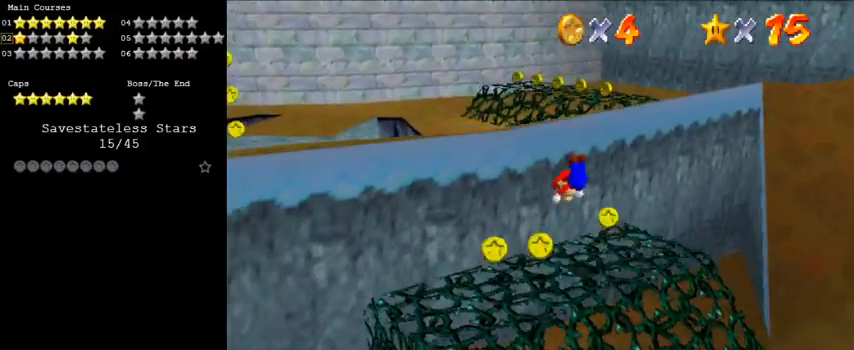
{"keys": [], "events": [[367, "down", "up"], [433, "right", "up"], [433, "shift", "down"], [467, "shift", "up"]]}
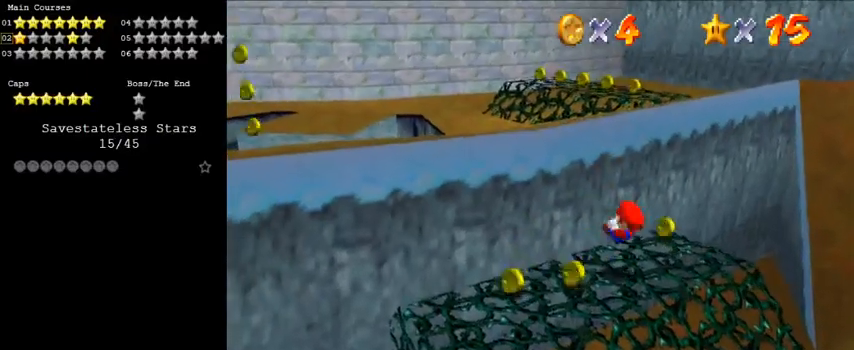
{"keys": ["a"], "events": [[33, "left", "down"], [67, "shift", "down"], [100, "left", "up"], [167, "shift", "up"], [467, "a", "down"]]}
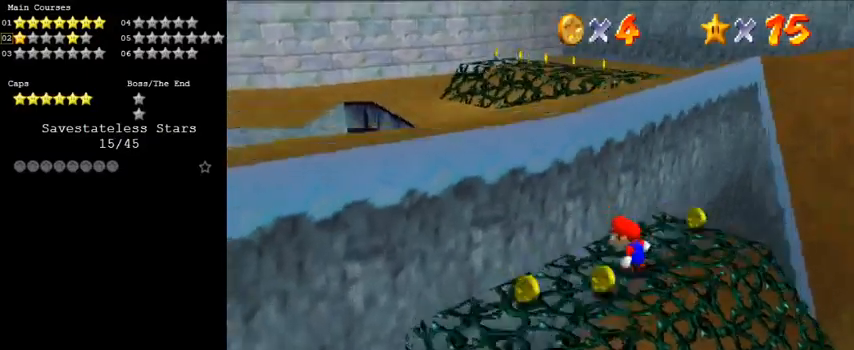
{"keys": [], "events": [[133, "a", "up"], [300, "c", "down"], [367, "s", "down"], [500, "c", "up"], [500, "s", "up"]]}
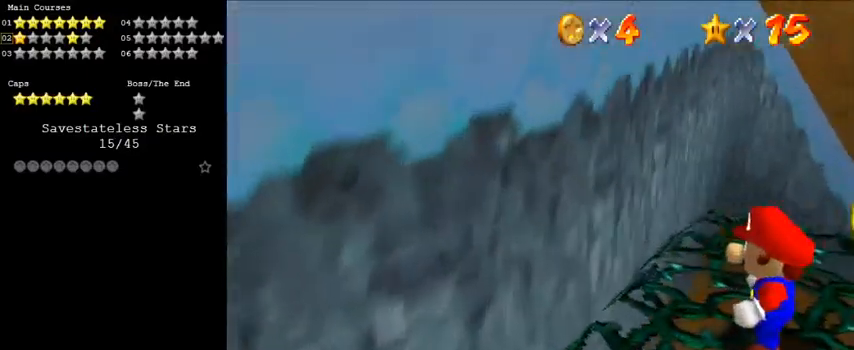
{"keys": ["right"], "events": [[500, "right", "down"]]}
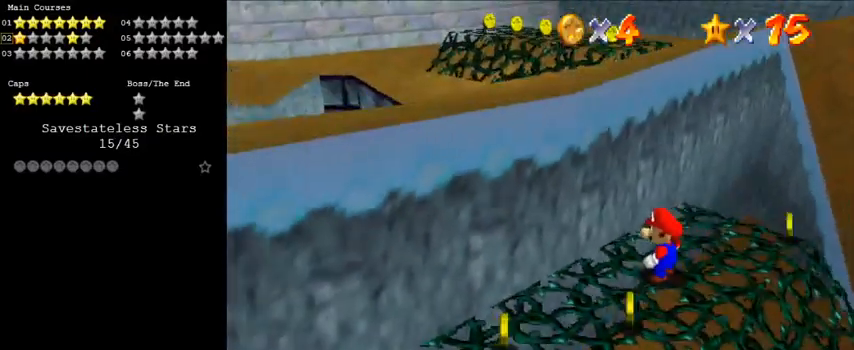
{"keys": ["up", "y"], "events": [[100, "up", "down"], [200, "right", "up"], [500, "y", "down"]]}
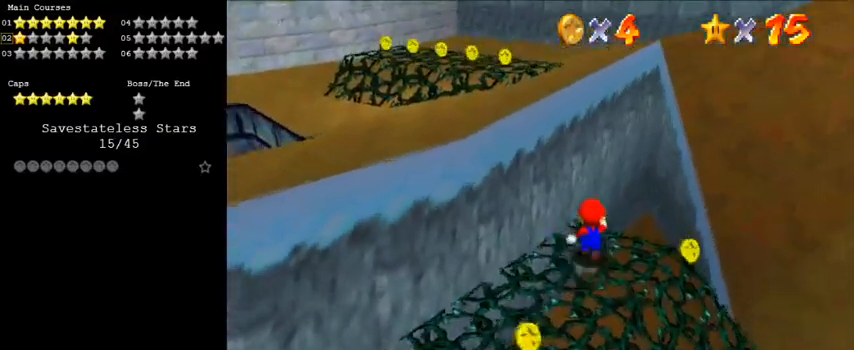
{"keys": ["up"], "events": [[67, "shift", "down"], [333, "shift", "up"], [333, "y", "up"]]}
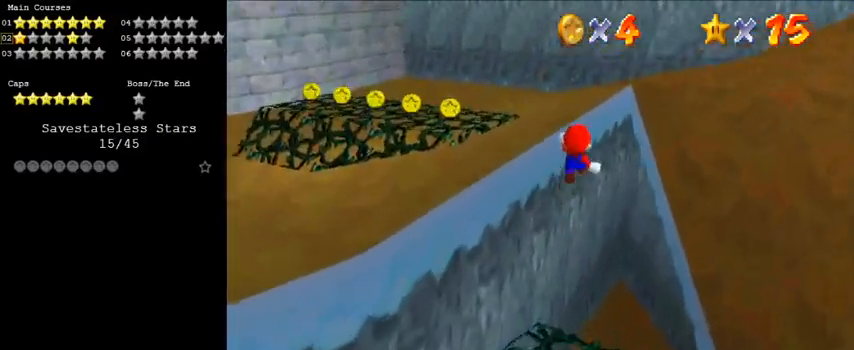
{"keys": ["left"], "events": [[133, "left", "down"], [400, "up", "up"]]}
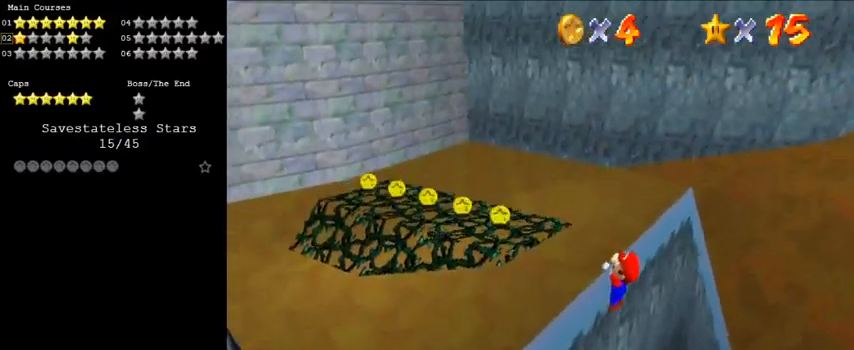
{"keys": [], "events": [[167, "c", "down"], [167, "left", "up"], [300, "c", "up"]]}
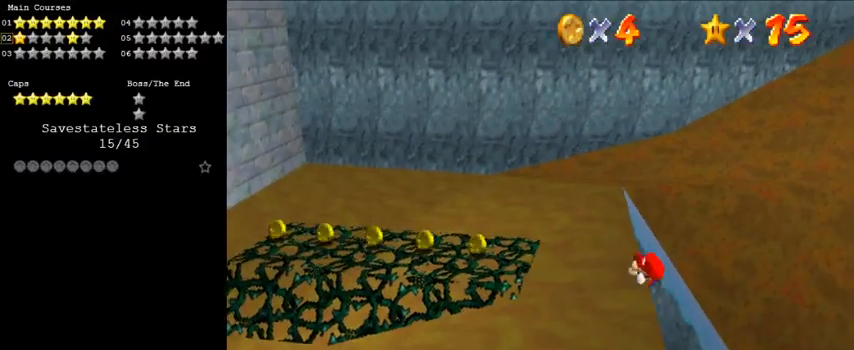
{"keys": ["left", "shift"], "events": [[467, "shift", "down"], [500, "left", "down"]]}
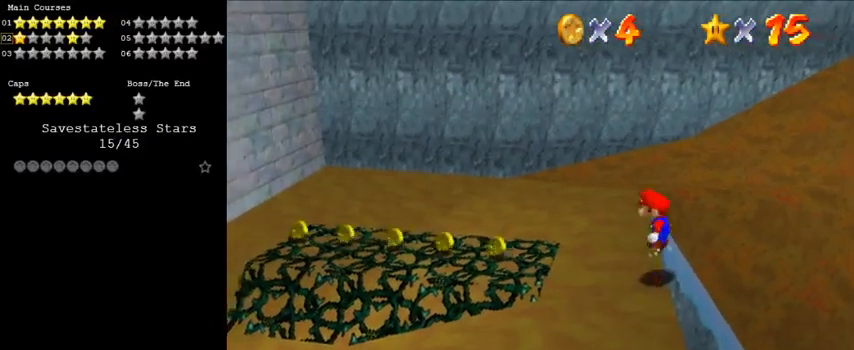
{"keys": ["ctrl", "left", "shift", "up"], "events": [[67, "d", "down"], [200, "d", "up"], [233, "up", "down"], [467, "ctrl", "down"]]}
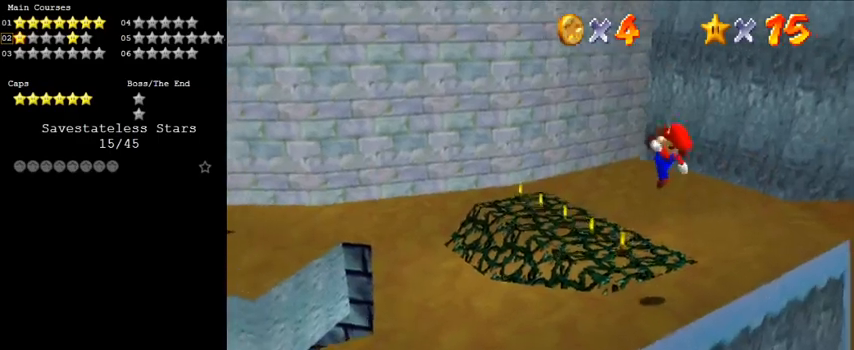
{"keys": ["right"], "events": [[33, "left", "up"], [67, "shift", "up"], [133, "ctrl", "up"], [167, "d", "down"], [267, "d", "up"], [267, "right", "down"], [367, "d", "down"], [433, "d", "up"], [500, "up", "up"]]}
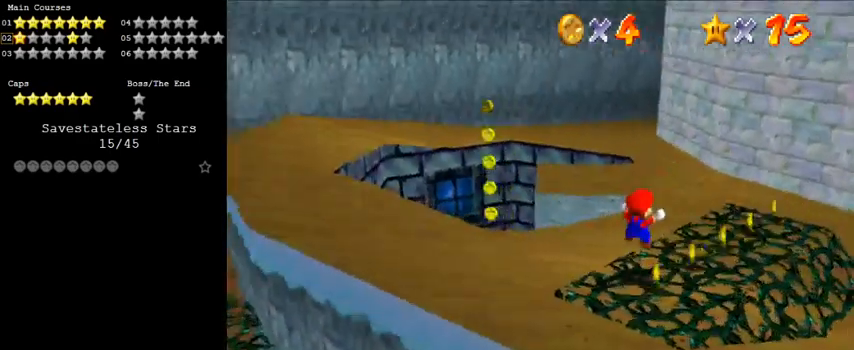
{"keys": ["down", "right"], "events": [[33, "d", "down"], [67, "right", "up"], [133, "d", "up"], [233, "right", "down"], [267, "down", "down"]]}
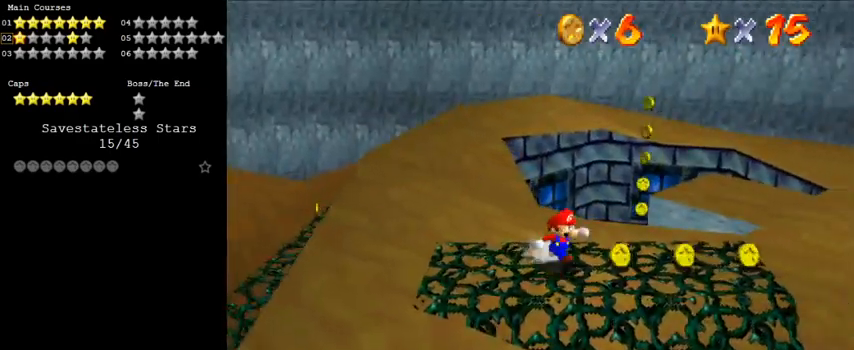
{"keys": [], "events": [[33, "right", "up"], [100, "down", "up"], [133, "c", "down"], [200, "s", "down"], [233, "c", "up"], [267, "s", "up"], [333, "right", "down"], [367, "up", "down"], [467, "right", "up"], [467, "up", "up"]]}
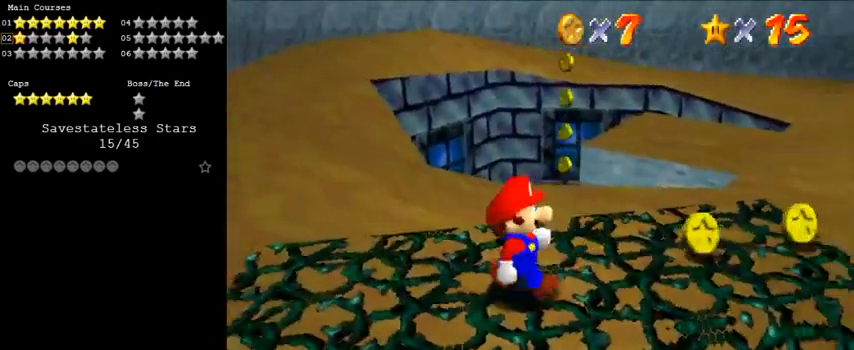
{"keys": ["up"], "events": [[133, "up", "down"]]}
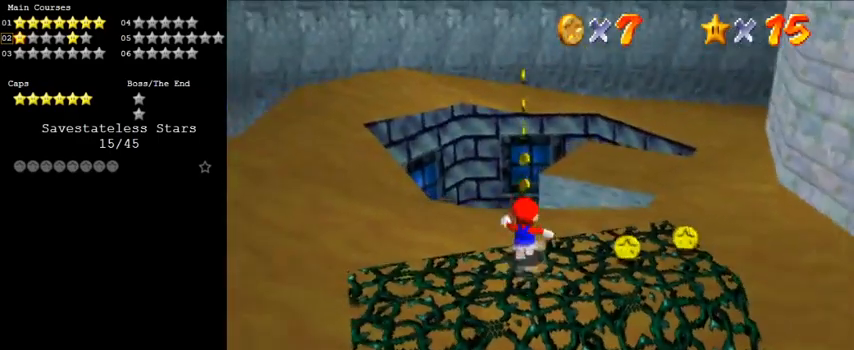
{"keys": ["shift", "up"], "events": [[33, "shift", "down"], [333, "w", "down"], [500, "w", "up"]]}
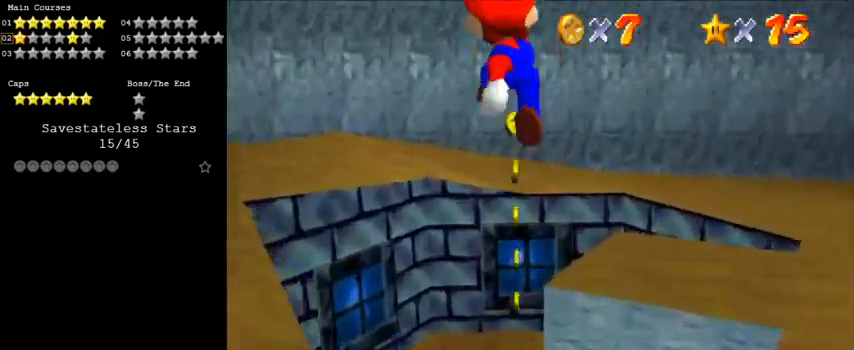
{"keys": ["down", "shift"], "events": [[300, "up", "up"], [400, "down", "down"]]}
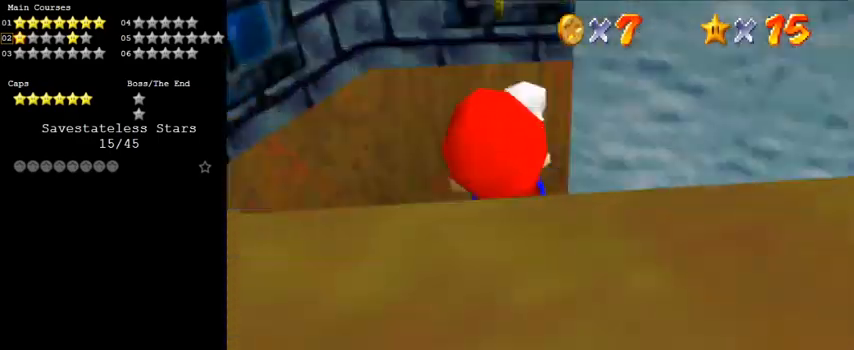
{"keys": ["left", "up"], "events": [[100, "ctrl", "down"], [133, "down", "up"], [200, "shift", "up"], [233, "ctrl", "up"], [333, "up", "down"], [467, "left", "down"]]}
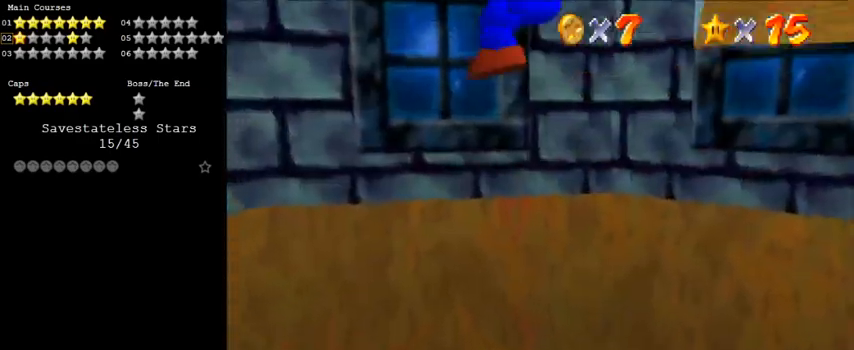
{"keys": ["up"], "events": [[100, "left", "up"]]}
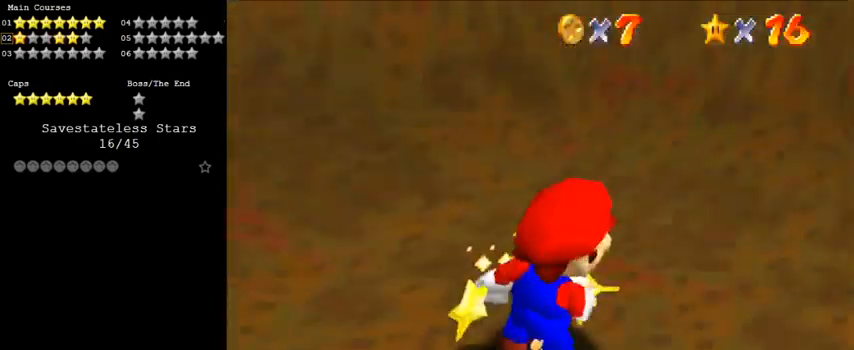
{"keys": [], "events": [[100, "up", "up"]]}